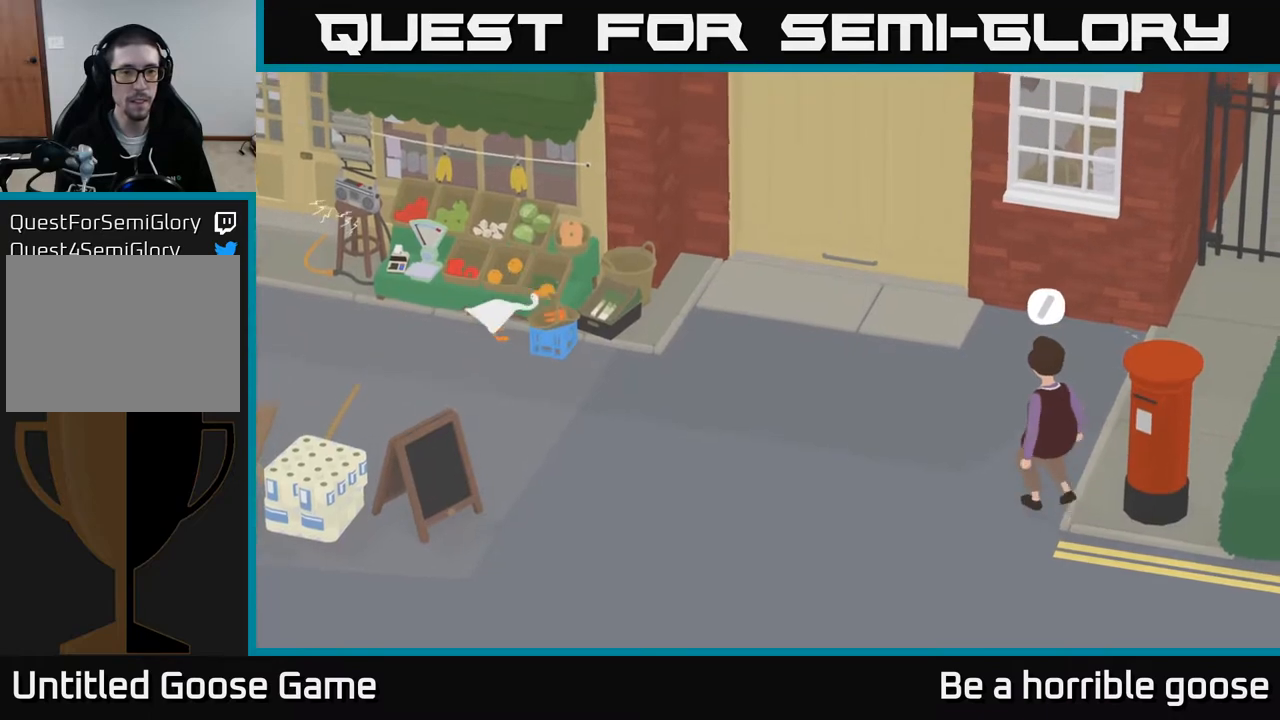
Gameplay with a controller (Xbox layout); each line is a JSON object with the inputs held at the frame after it. "events" lists button and stick changes between this image and that frame as [ms after this image, input, new state], when the widget could be followed in between.
{"buttons": ["A"], "left_stick": "left", "right_stick": "center", "events": [[67, "A", "down"], [100, "left_stick", "left"]]}
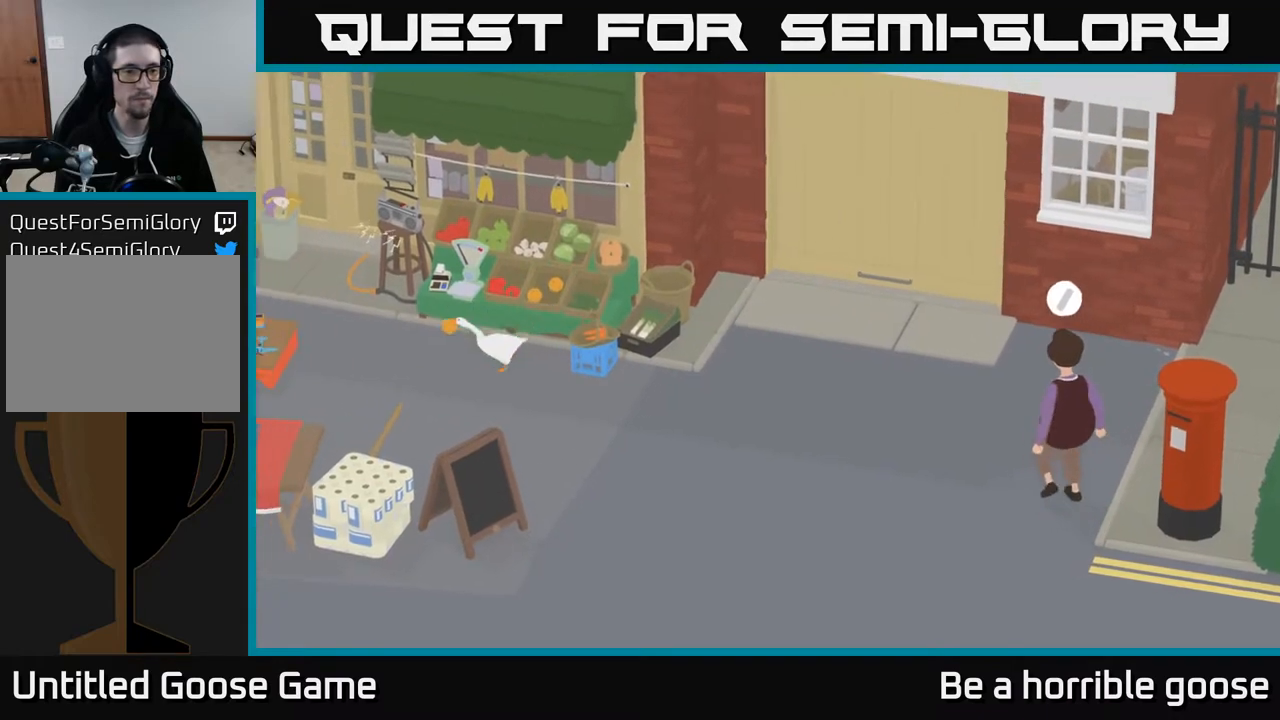
{"buttons": ["A"], "left_stick": "left", "right_stick": "center", "events": []}
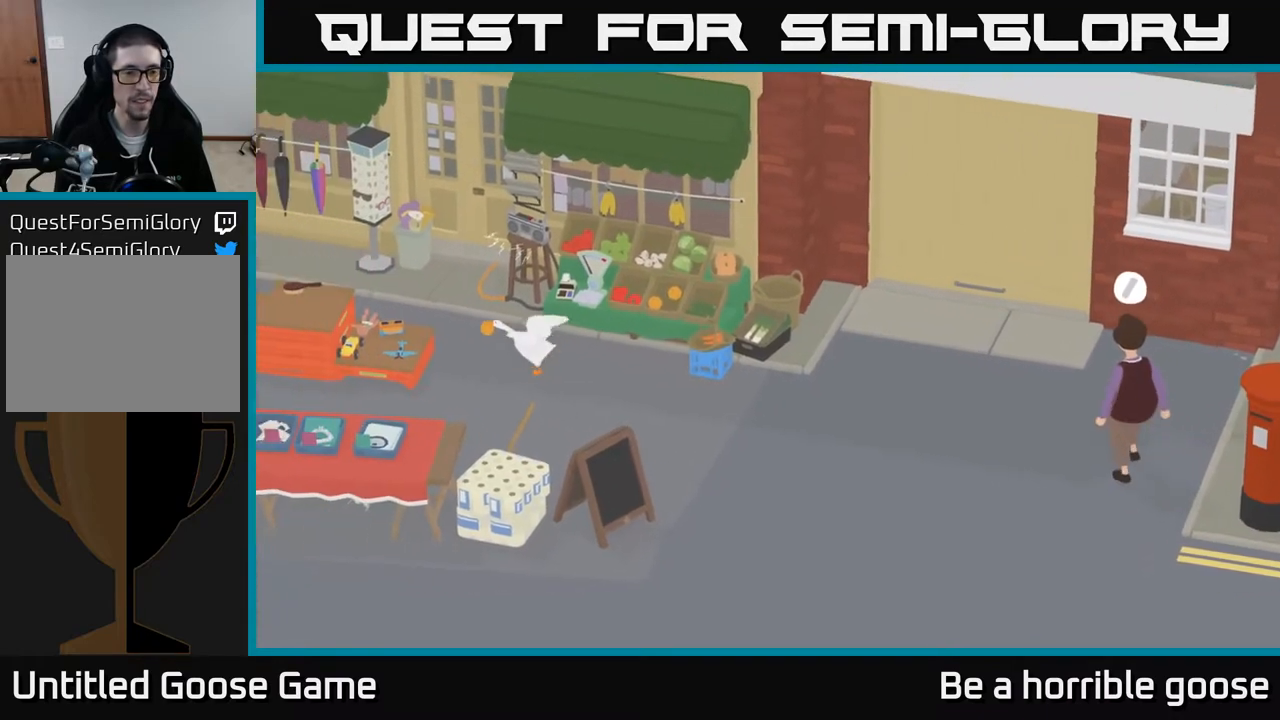
{"buttons": ["A"], "left_stick": "down-left", "right_stick": "center", "events": [[83, "left_stick", "down-left"], [233, "A", "up"], [483, "A", "down"]]}
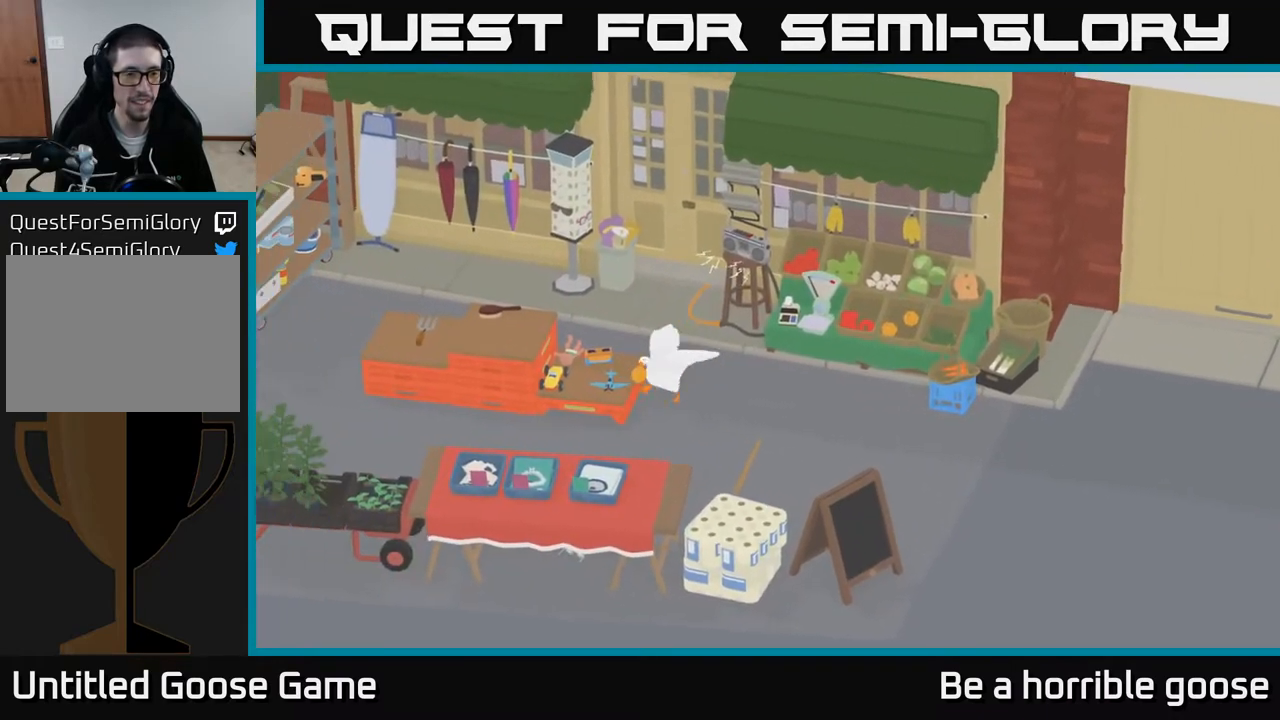
{"buttons": ["A"], "left_stick": "left", "right_stick": "center", "events": [[200, "left_stick", "left"]]}
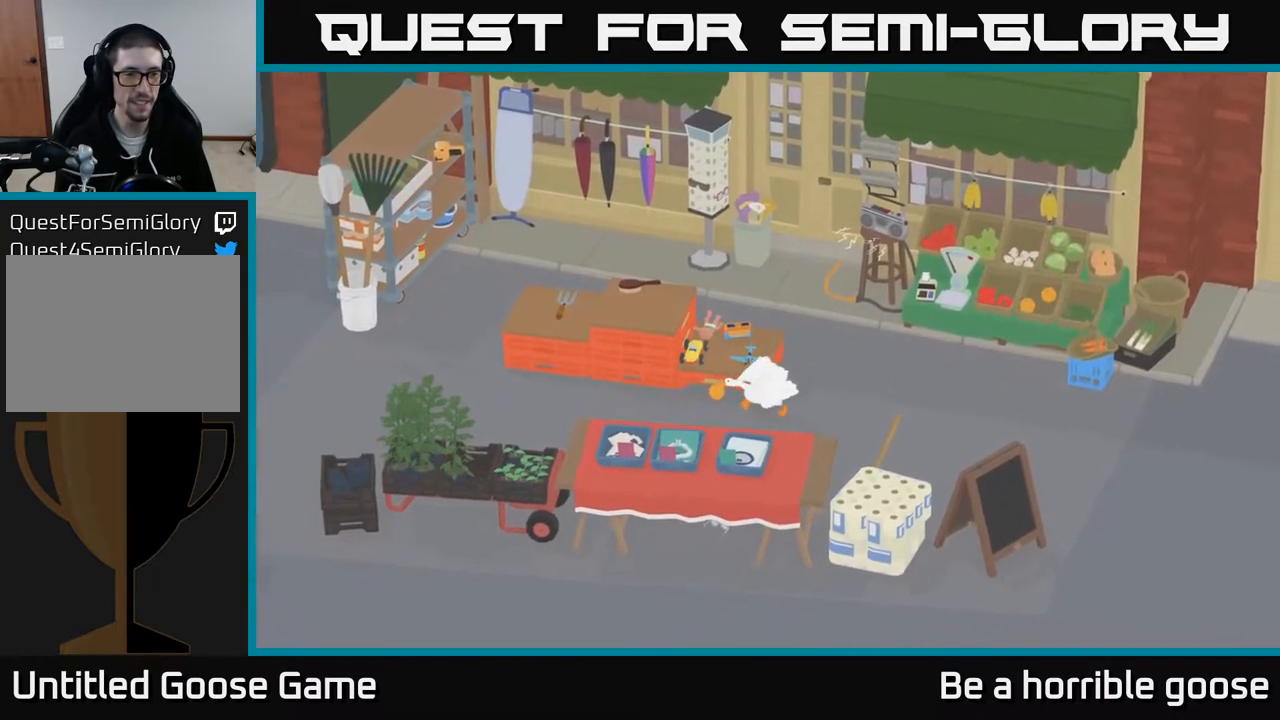
{"buttons": [], "left_stick": "center", "right_stick": "center", "events": [[467, "A", "up"], [500, "left_stick", "center"]]}
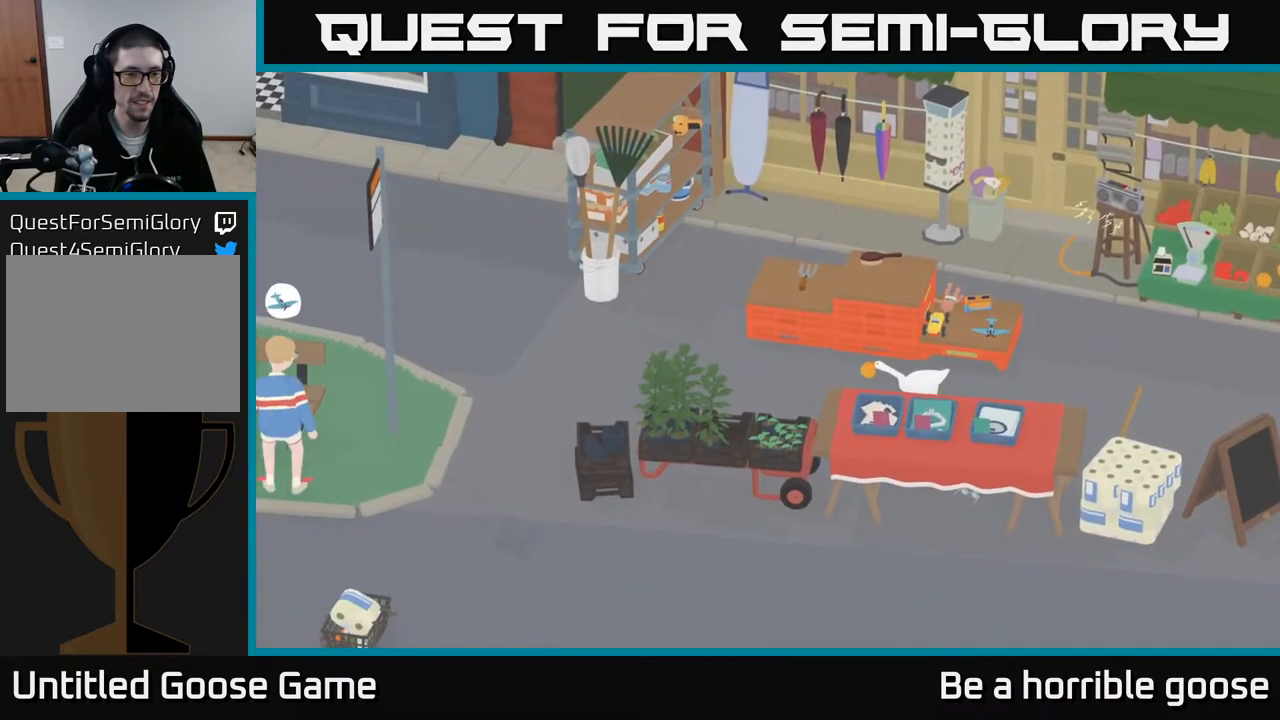
{"buttons": [], "left_stick": "center", "right_stick": "center", "events": [[83, "SELECT", "down"], [217, "SELECT", "up"]]}
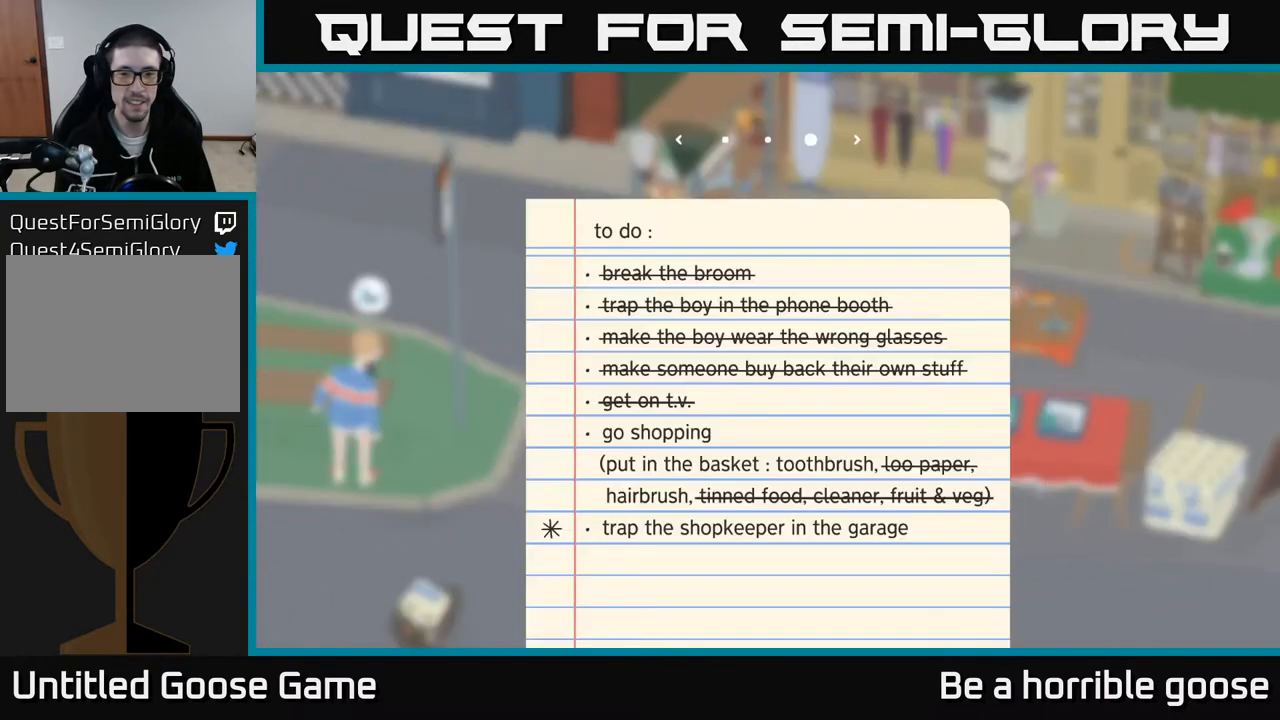
{"buttons": [], "left_stick": "center", "right_stick": "center", "events": []}
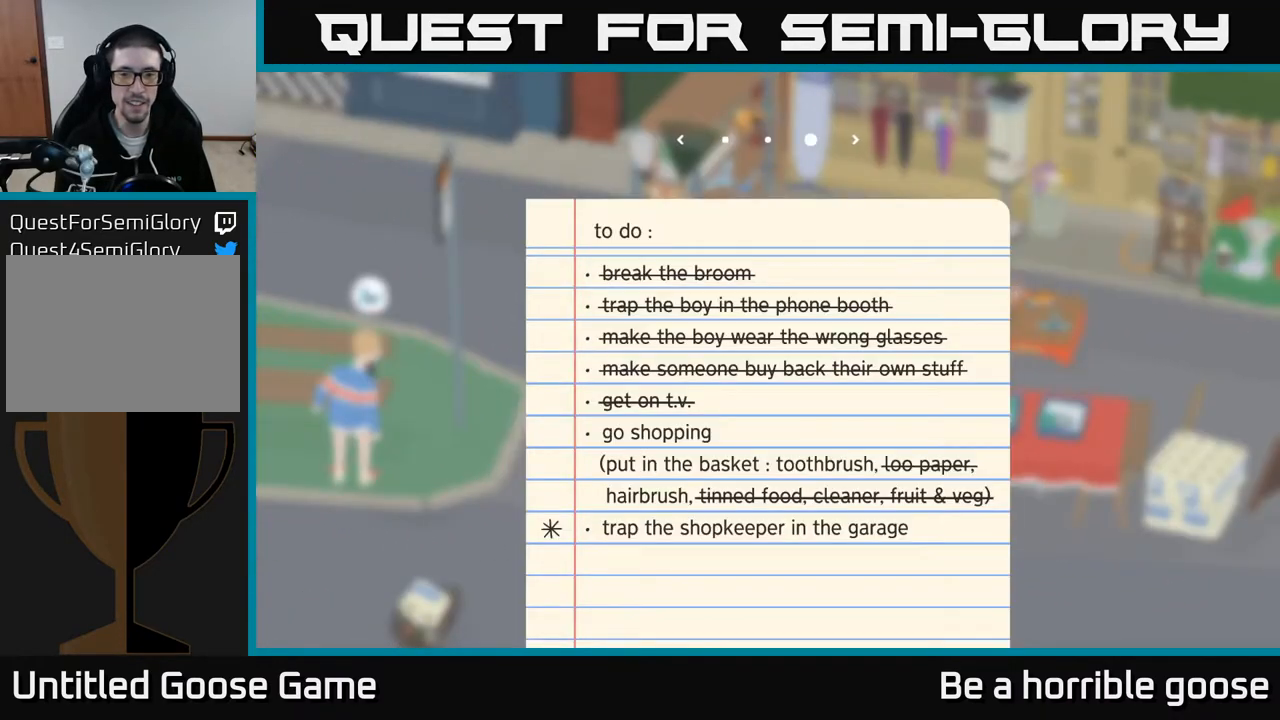
{"buttons": [], "left_stick": "center", "right_stick": "center", "events": []}
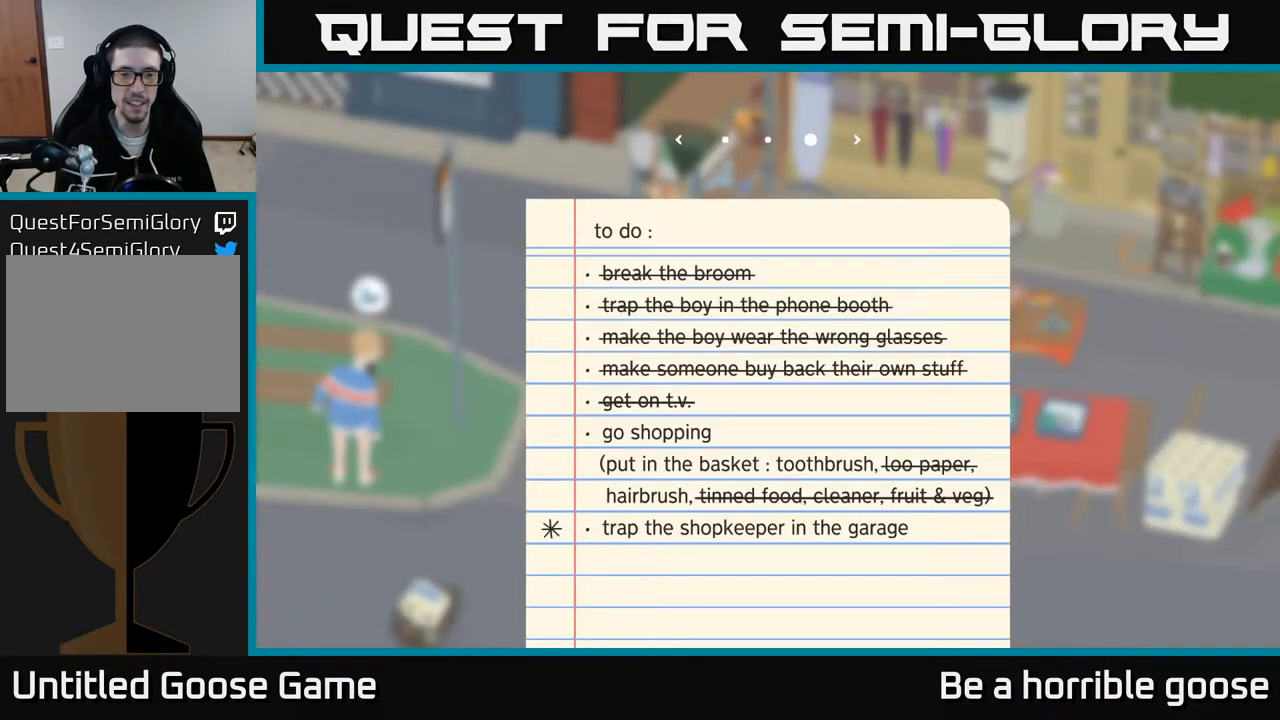
{"buttons": [], "left_stick": "center", "right_stick": "center", "events": []}
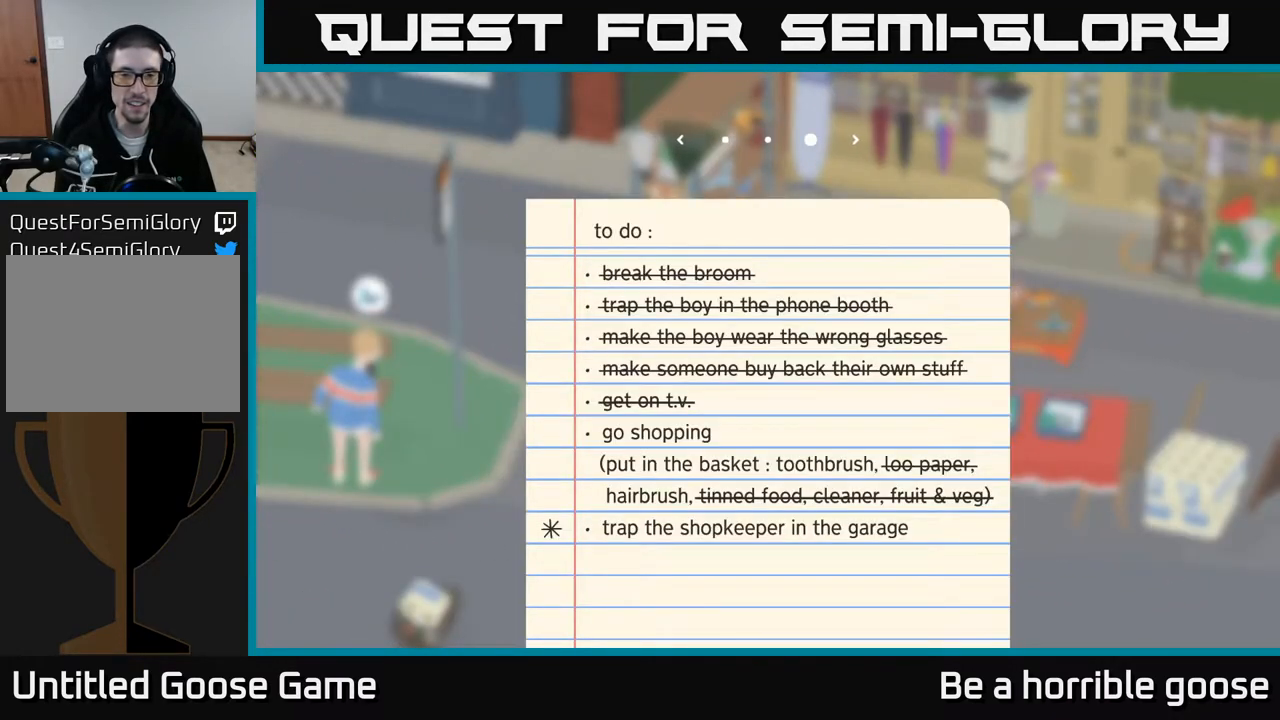
{"buttons": [], "left_stick": "center", "right_stick": "center", "events": []}
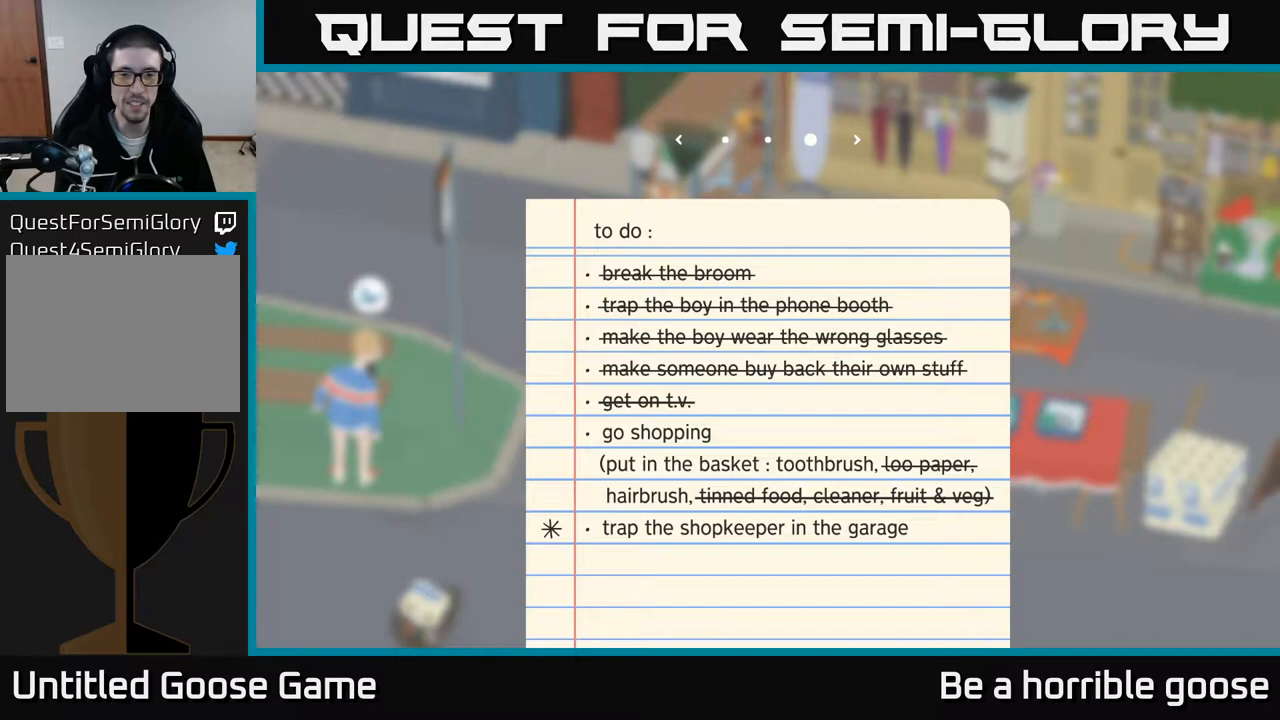
{"buttons": [], "left_stick": "center", "right_stick": "center", "events": []}
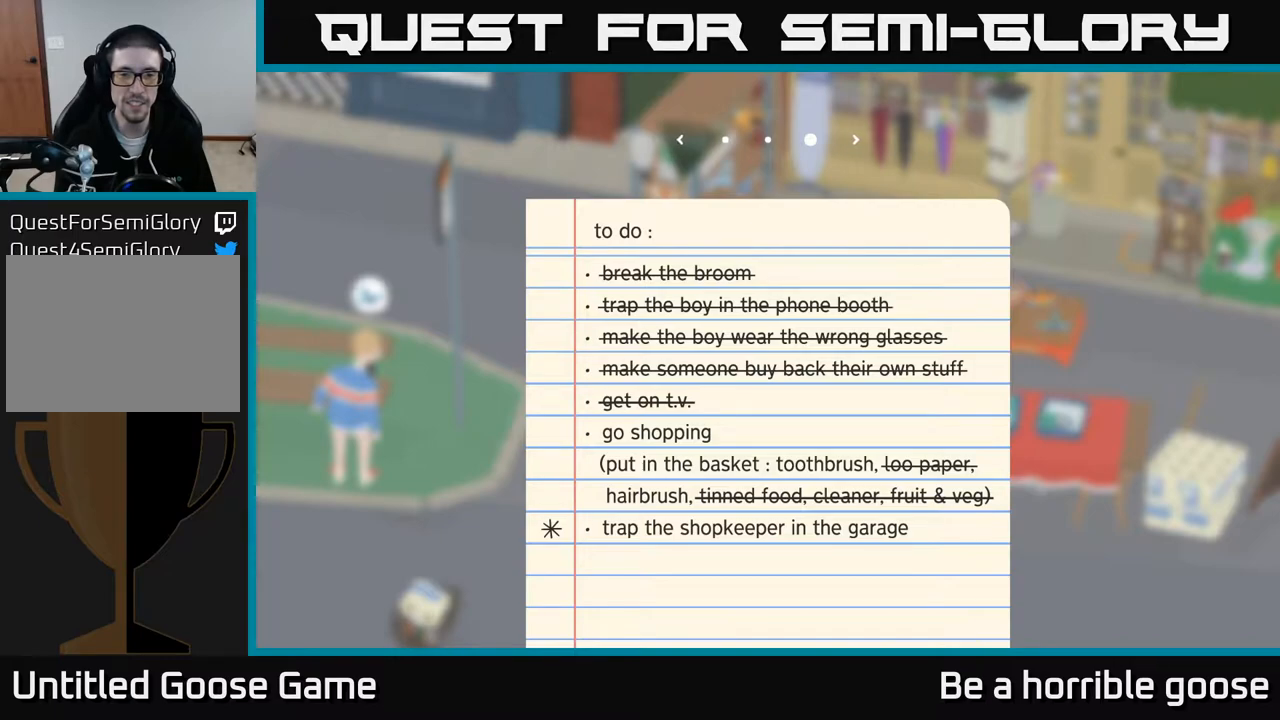
{"buttons": [], "left_stick": "left", "right_stick": "center", "events": [[367, "SELECT", "down"], [433, "SELECT", "up"], [483, "left_stick", "left"]]}
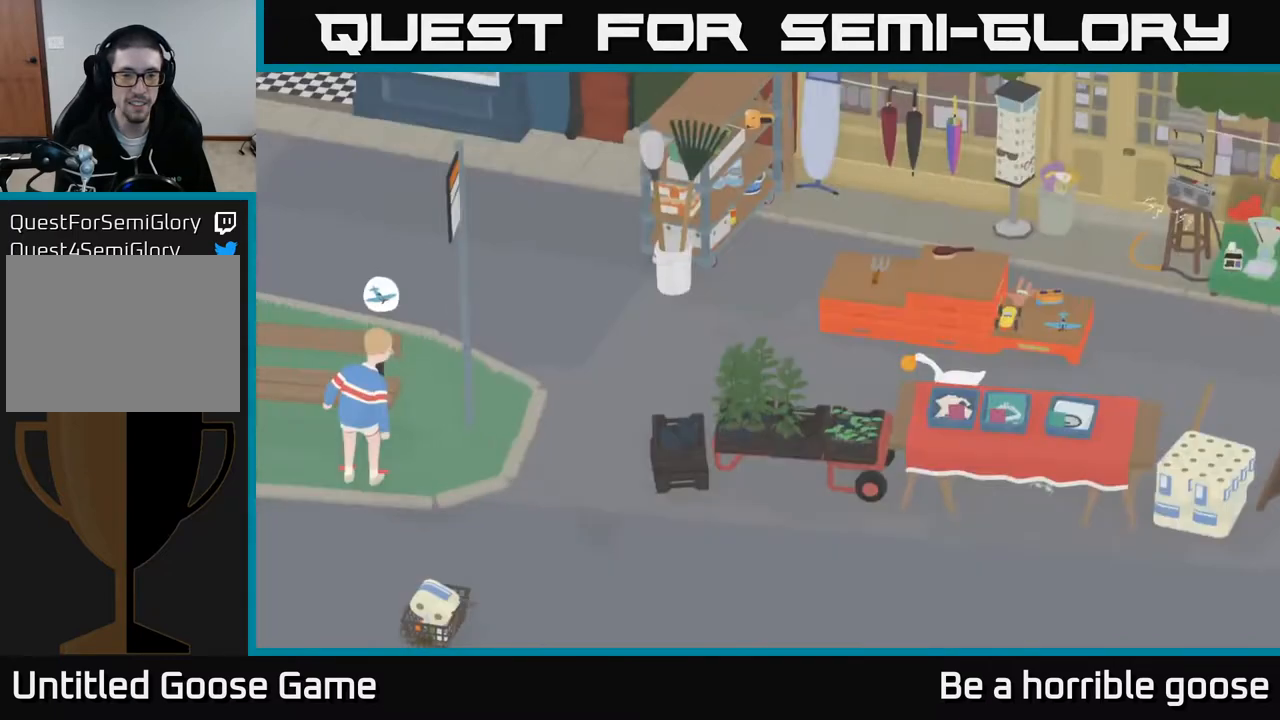
{"buttons": ["A"], "left_stick": "left", "right_stick": "center", "events": [[67, "A", "down"]]}
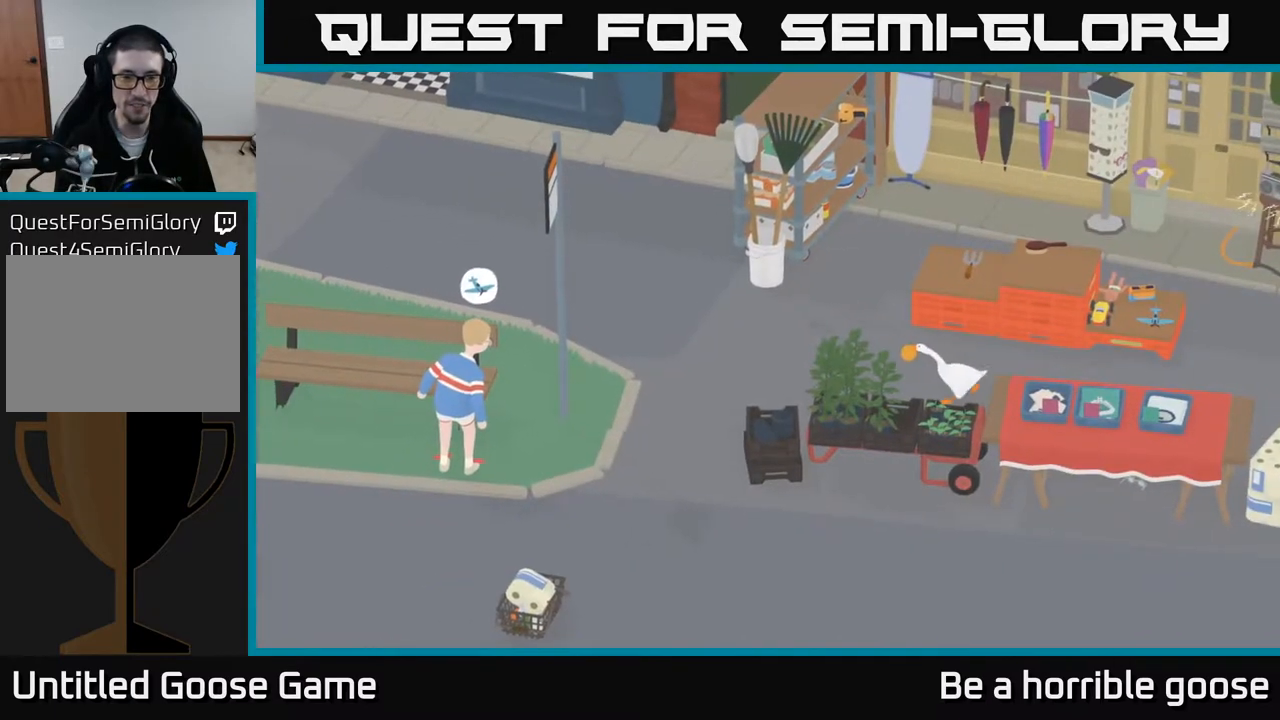
{"buttons": ["A"], "left_stick": "left", "right_stick": "center", "events": []}
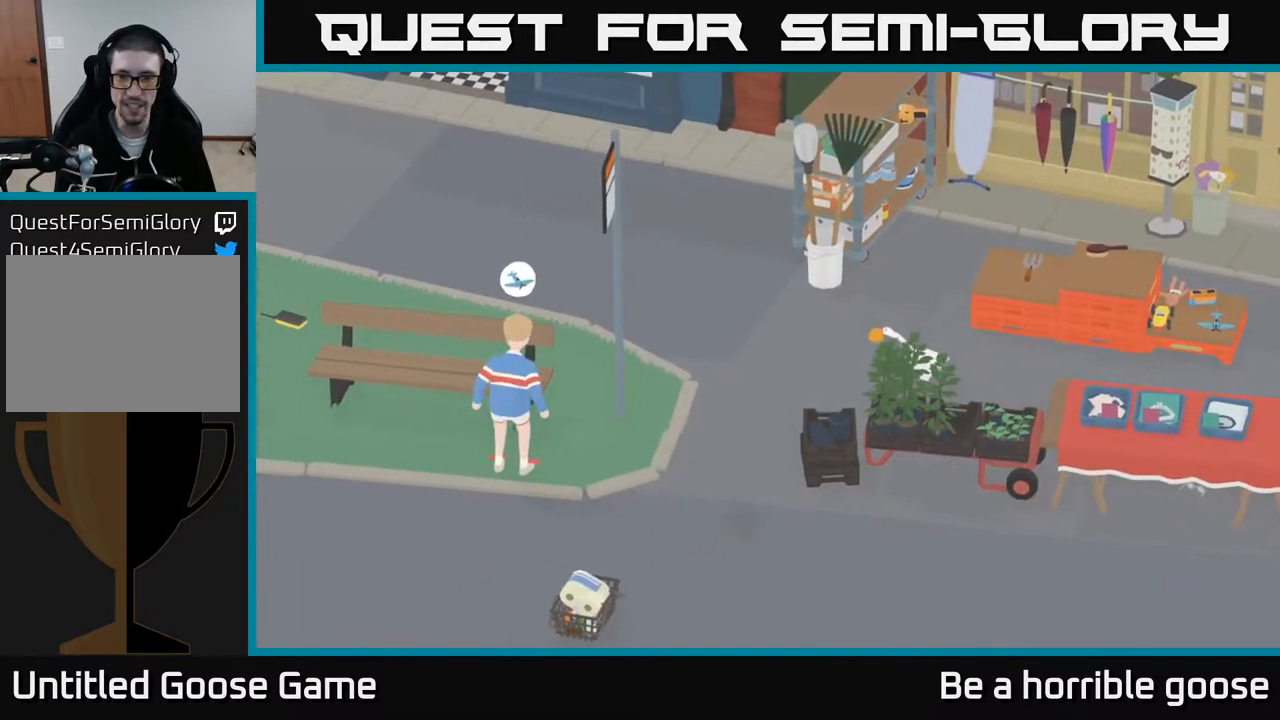
{"buttons": ["A"], "left_stick": "down", "right_stick": "center", "events": [[50, "left_stick", "down-left"], [350, "left_stick", "down"]]}
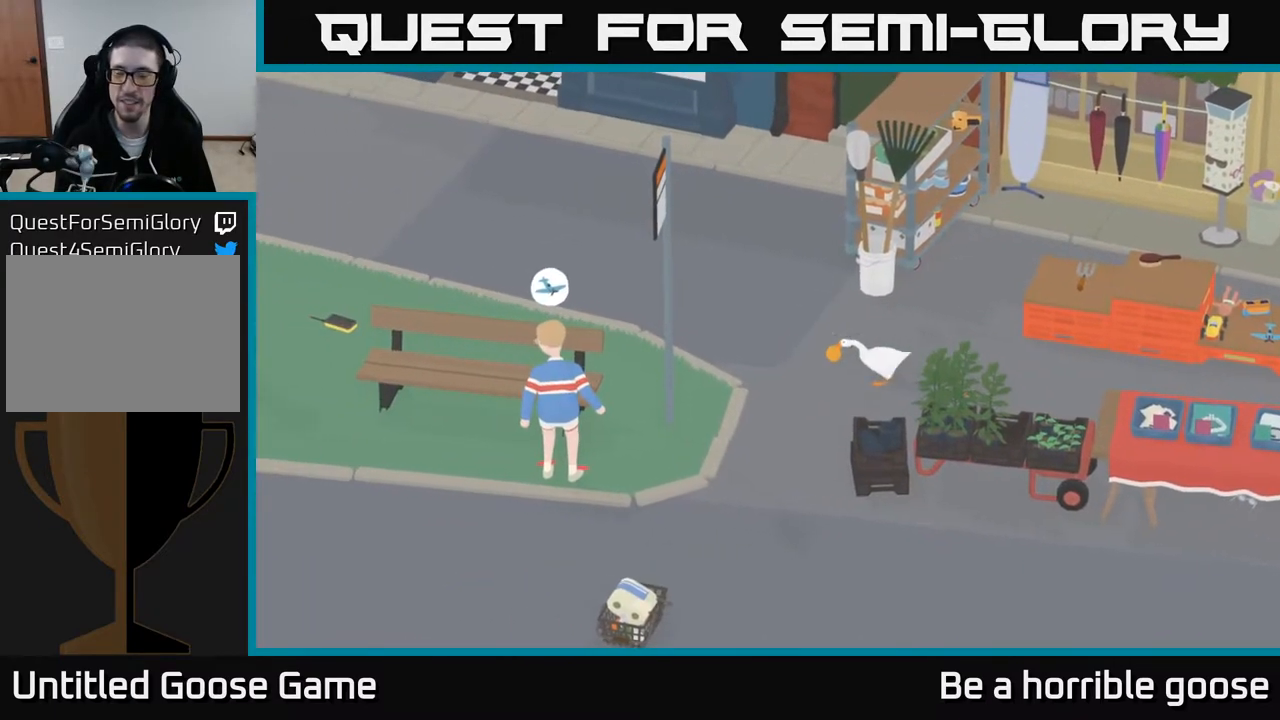
{"buttons": ["A"], "left_stick": "down", "right_stick": "center", "events": []}
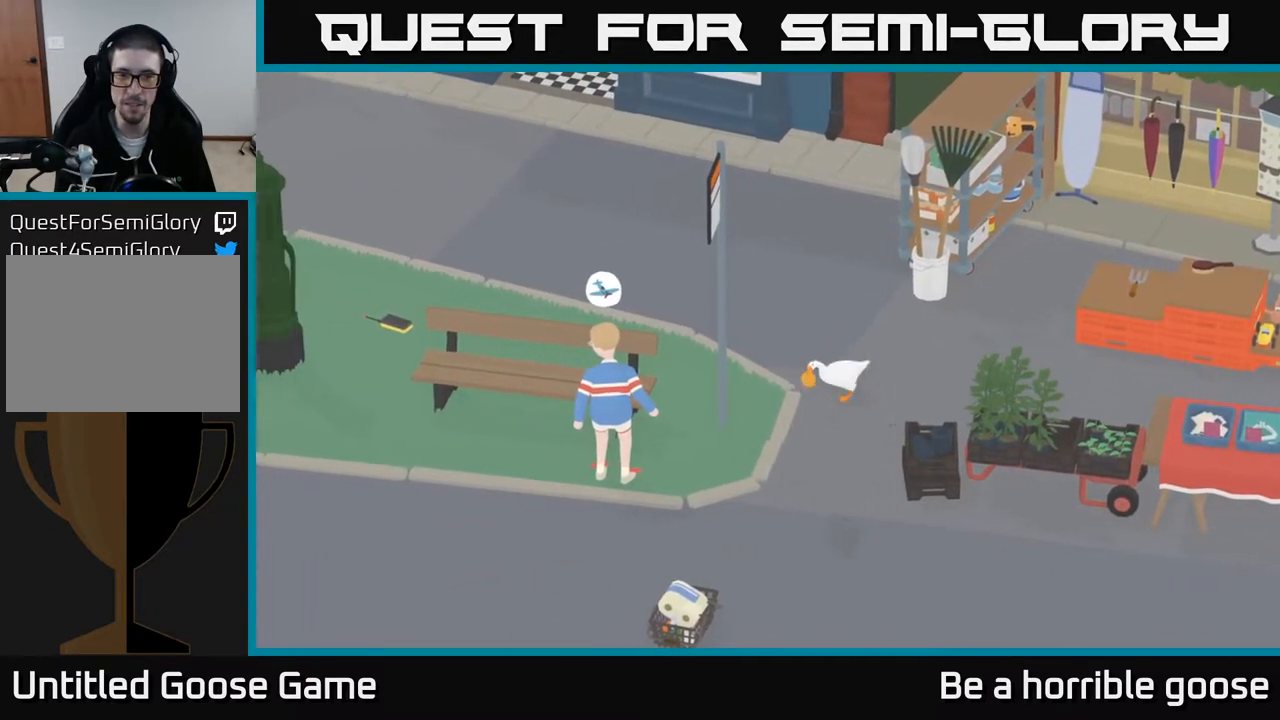
{"buttons": ["A"], "left_stick": "down", "right_stick": "center", "events": []}
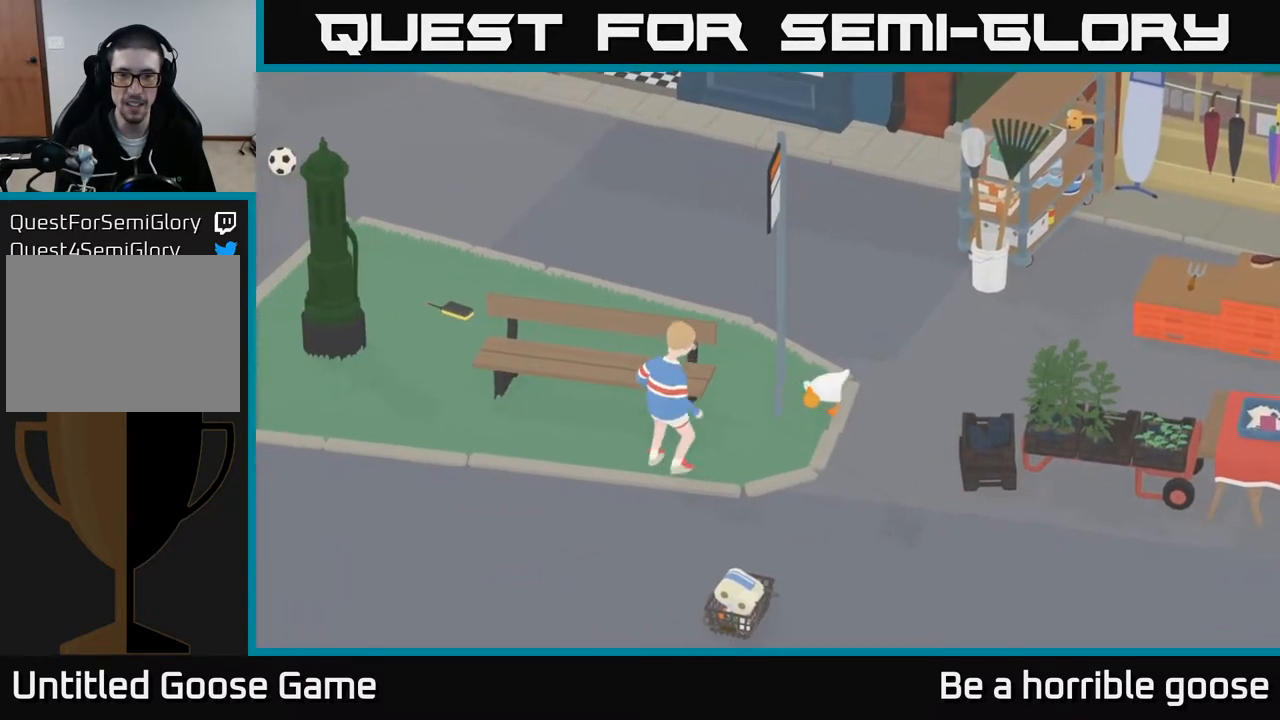
{"buttons": ["A"], "left_stick": "down", "right_stick": "center", "events": []}
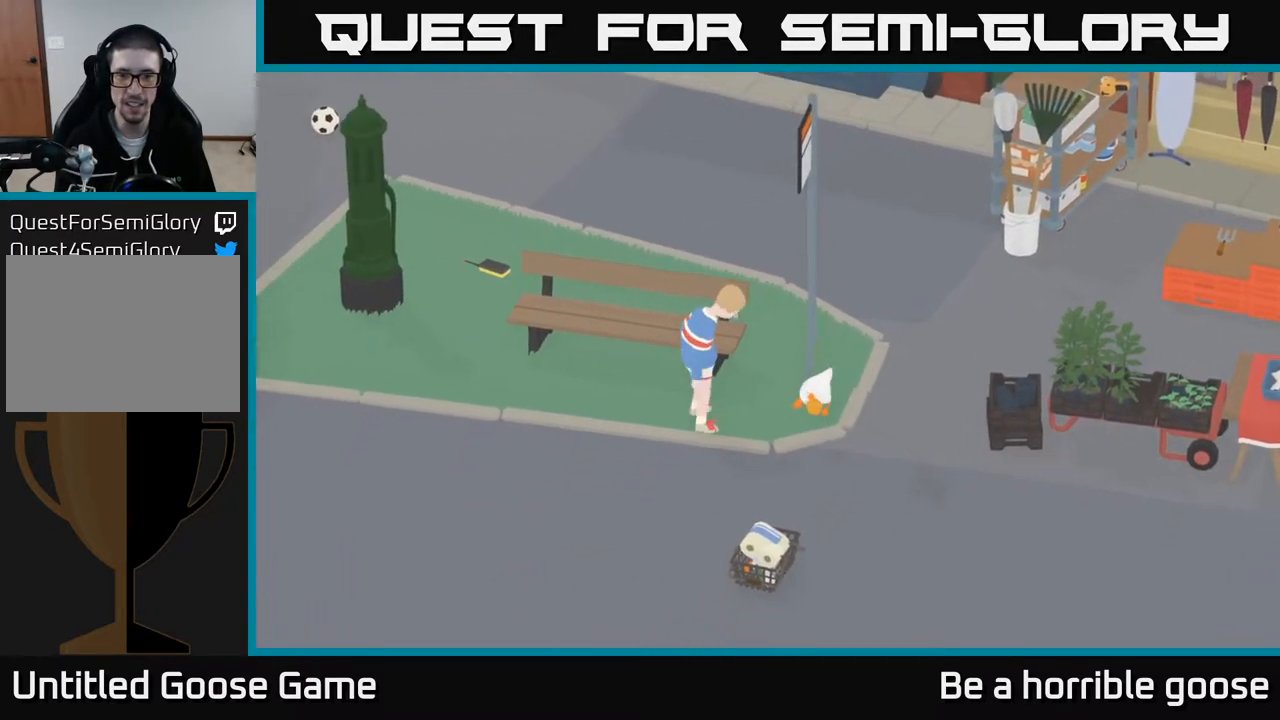
{"buttons": ["A"], "left_stick": "down", "right_stick": "center", "events": []}
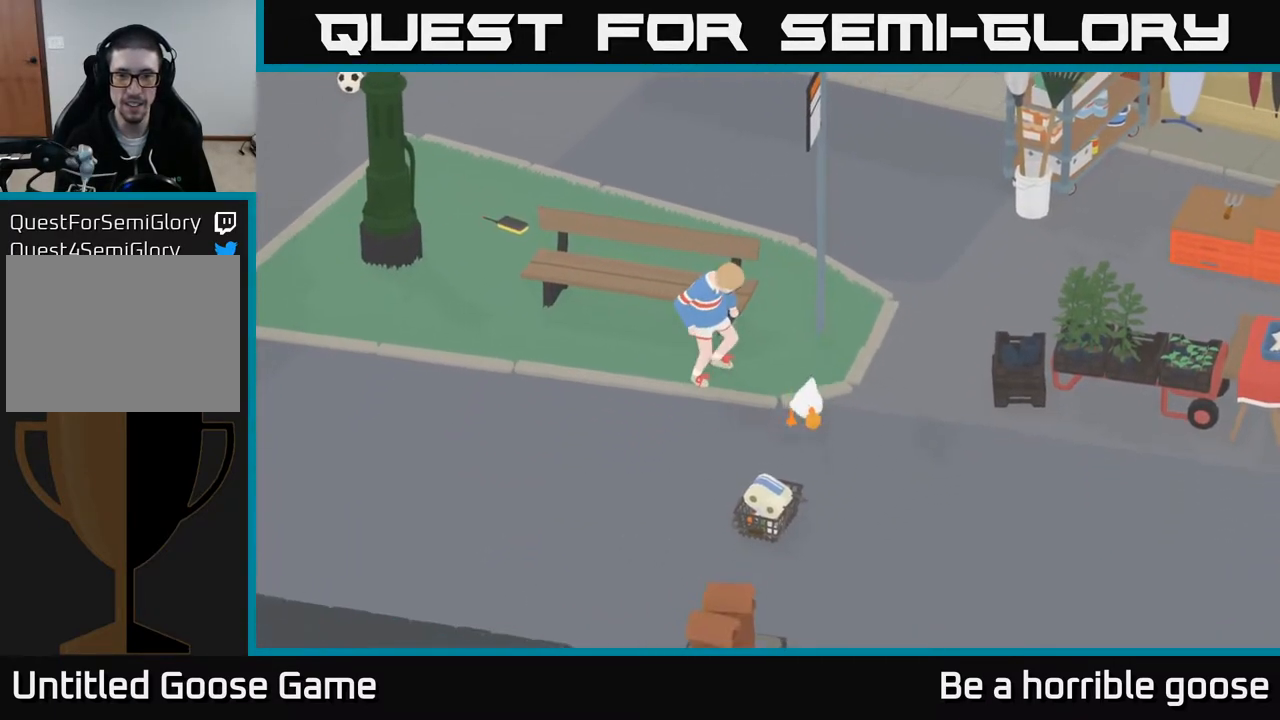
{"buttons": [], "left_stick": "down", "right_stick": "center", "events": [[117, "A", "up"]]}
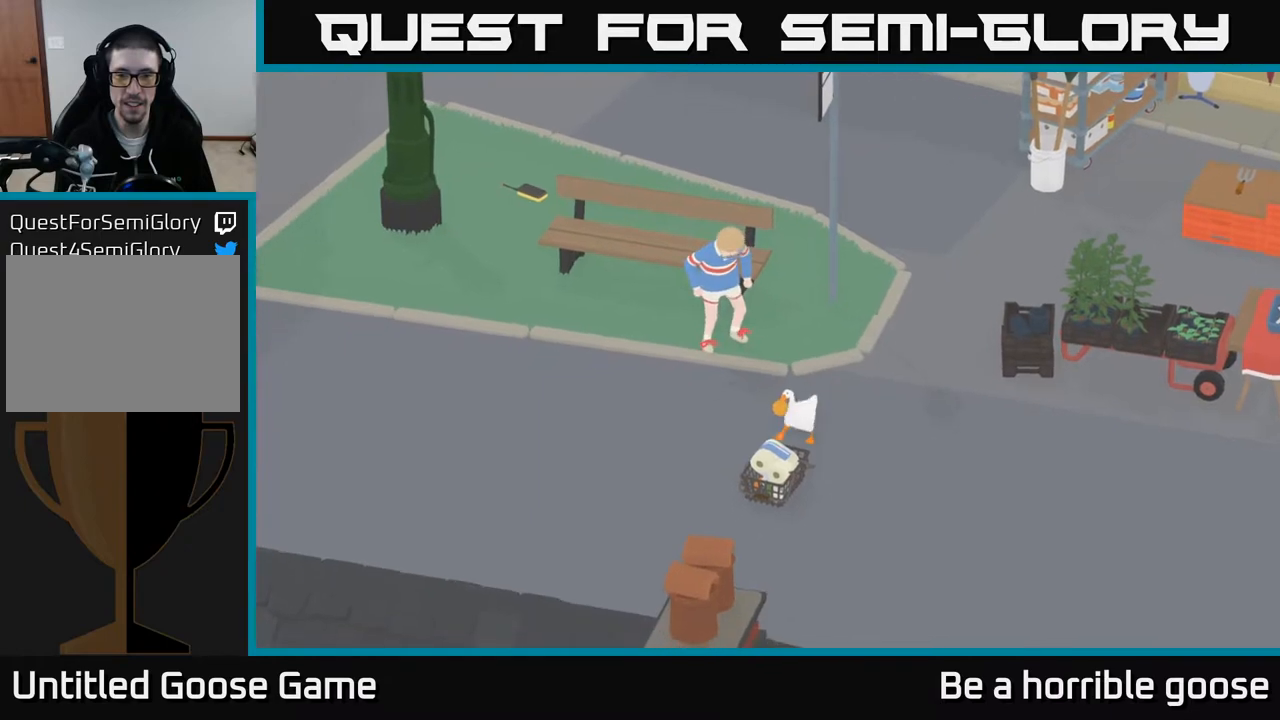
{"buttons": ["L2"], "left_stick": "down", "right_stick": "center", "events": [[350, "L2", "down"]]}
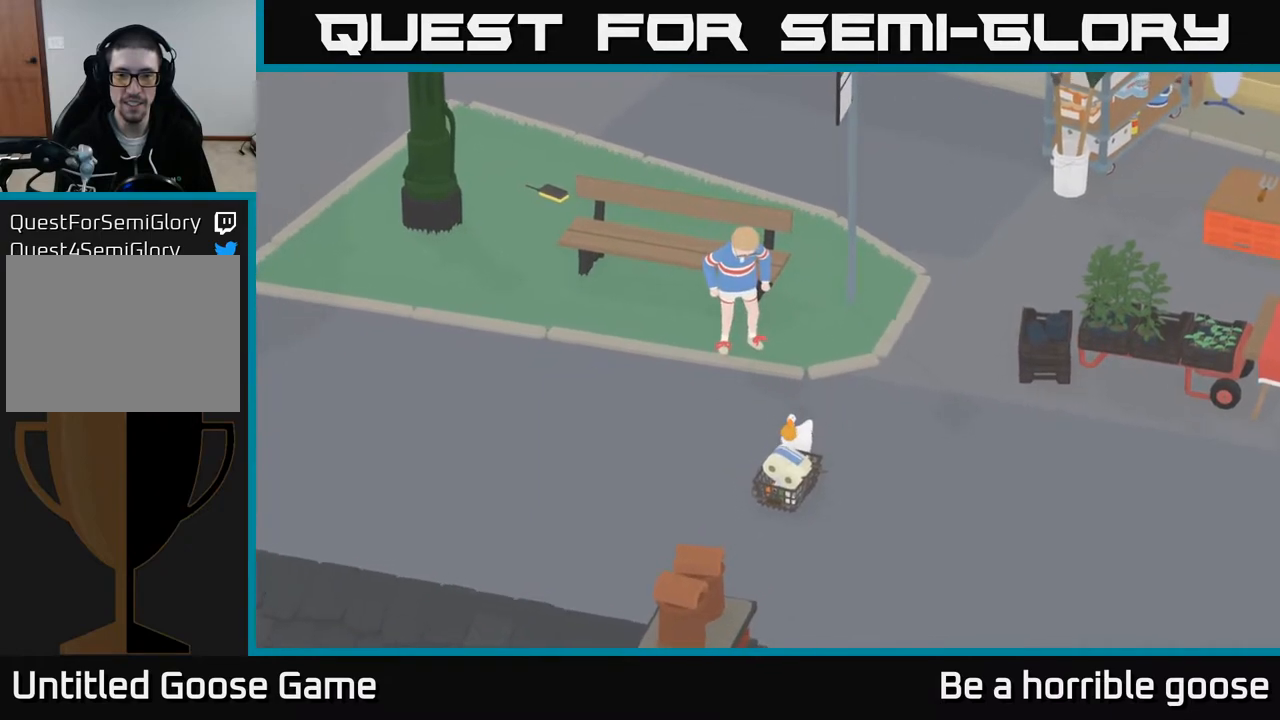
{"buttons": ["A"], "left_stick": "right", "right_stick": "center", "events": [[150, "B", "down"], [250, "B", "up"], [350, "left_stick", "right"], [367, "L2", "up"], [500, "A", "down"]]}
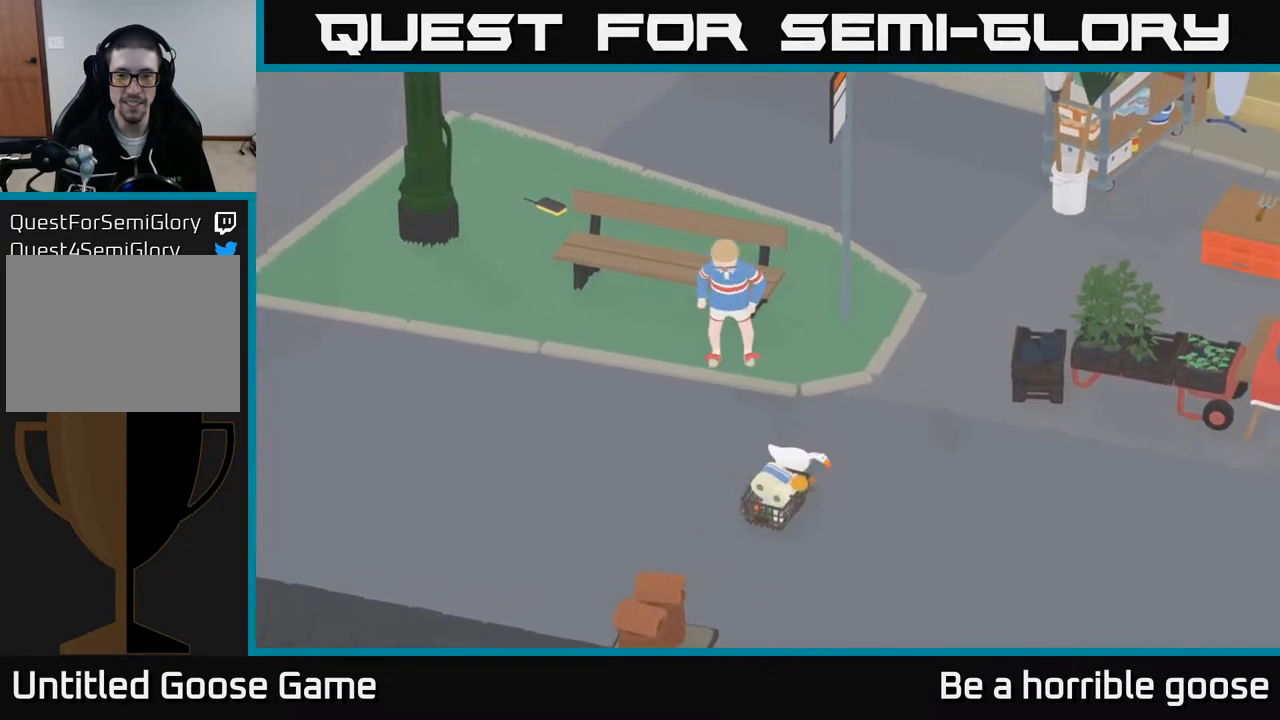
{"buttons": ["A"], "left_stick": "up", "right_stick": "center", "events": [[67, "left_stick", "up-right"], [317, "left_stick", "up"]]}
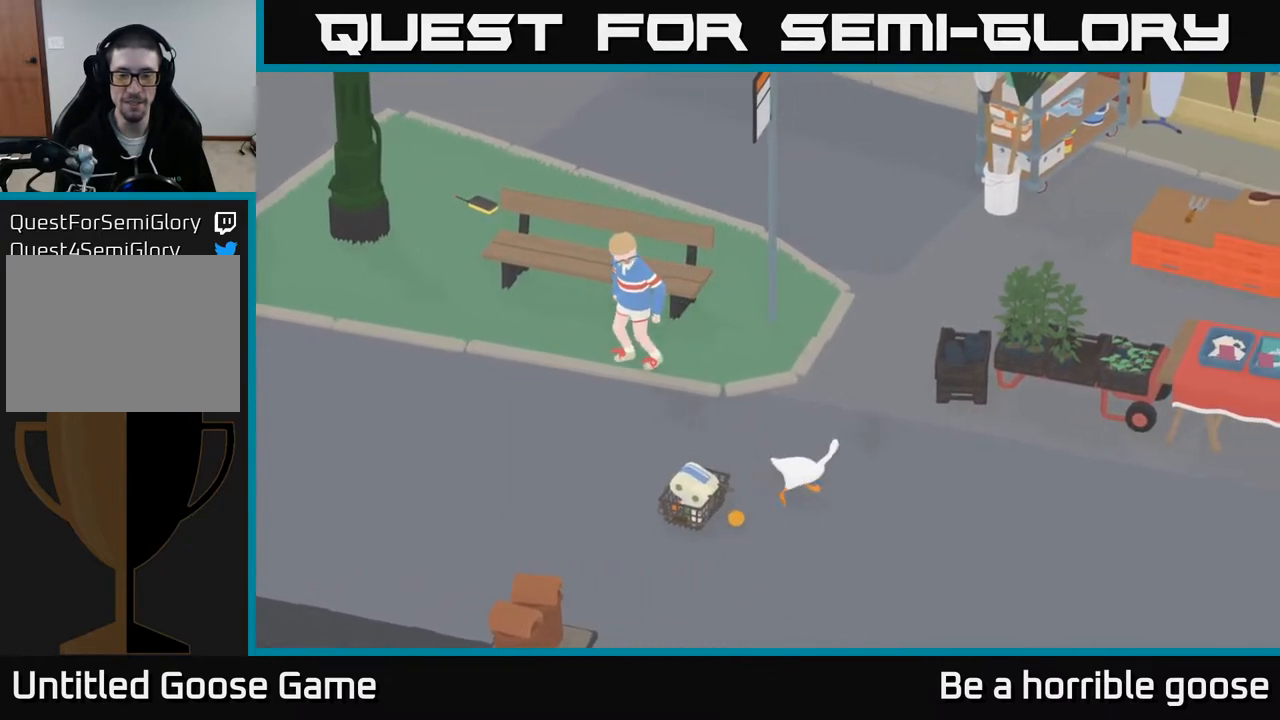
{"buttons": [], "left_stick": "up-left", "right_stick": "center", "events": [[383, "A", "up"], [467, "left_stick", "up-left"]]}
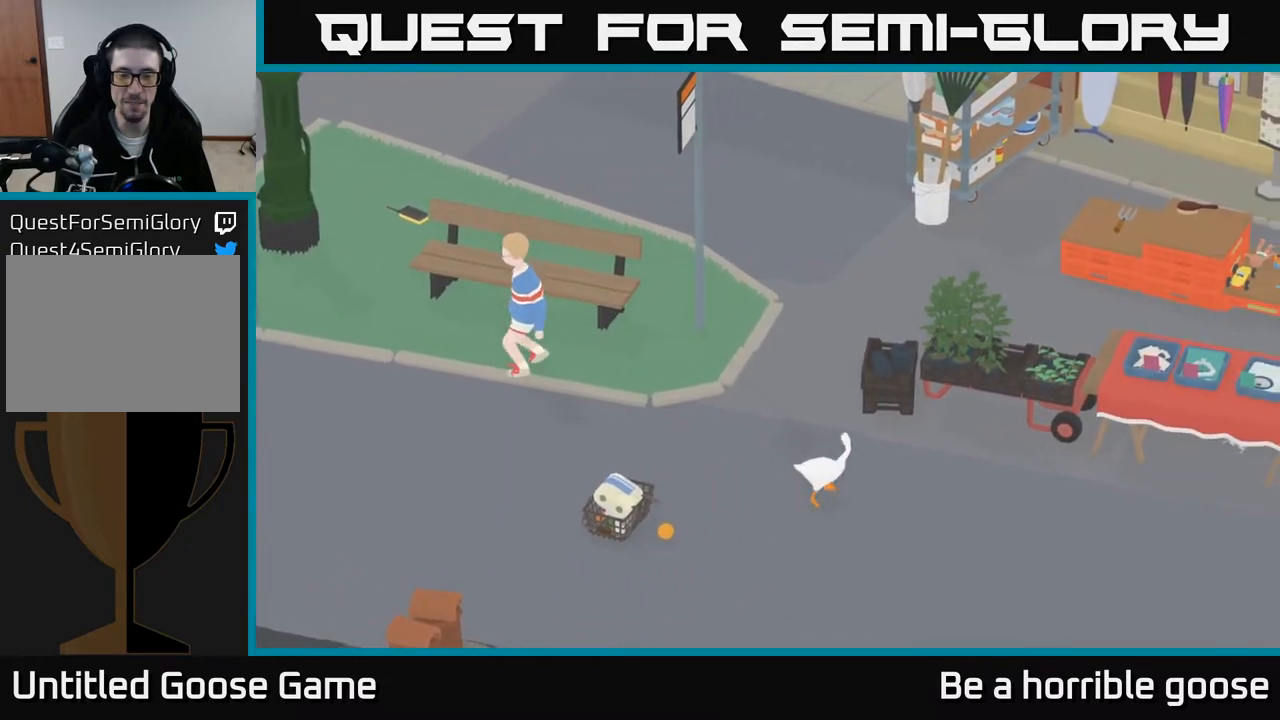
{"buttons": ["A"], "left_stick": "up", "right_stick": "center", "events": [[250, "left_stick", "up"], [317, "A", "down"]]}
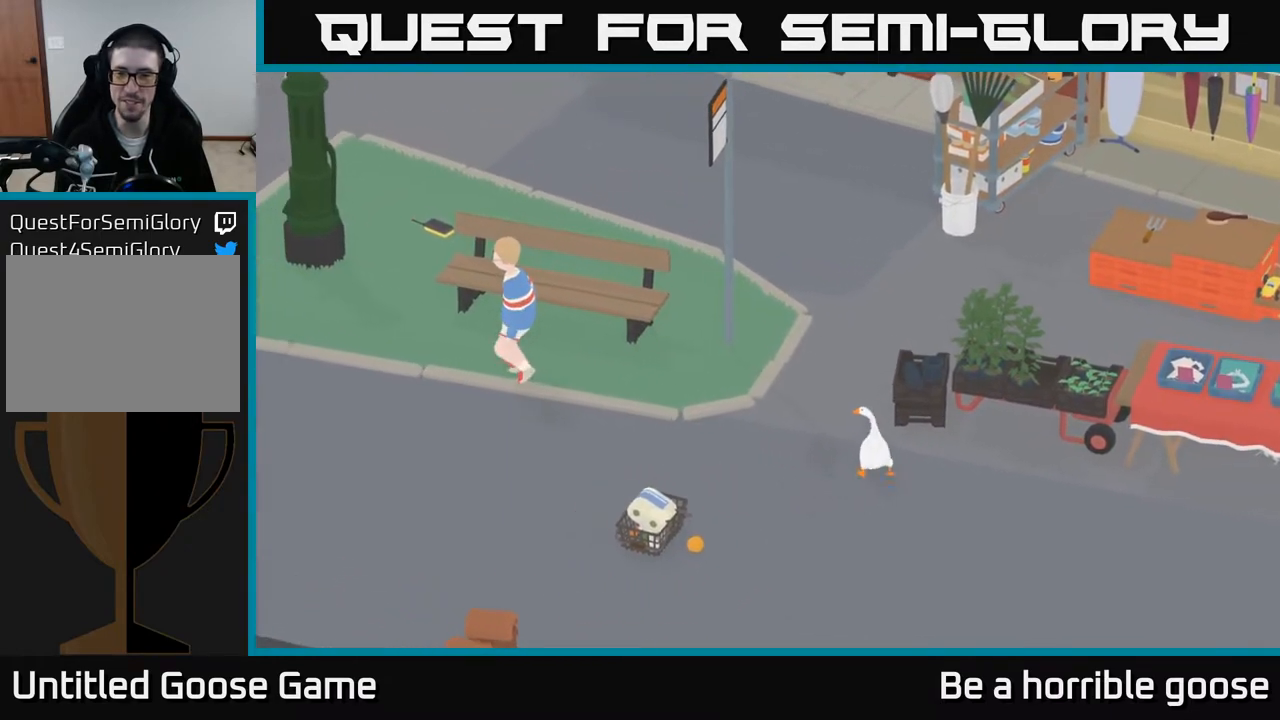
{"buttons": ["A"], "left_stick": "up-right", "right_stick": "center", "events": [[267, "left_stick", "up-right"]]}
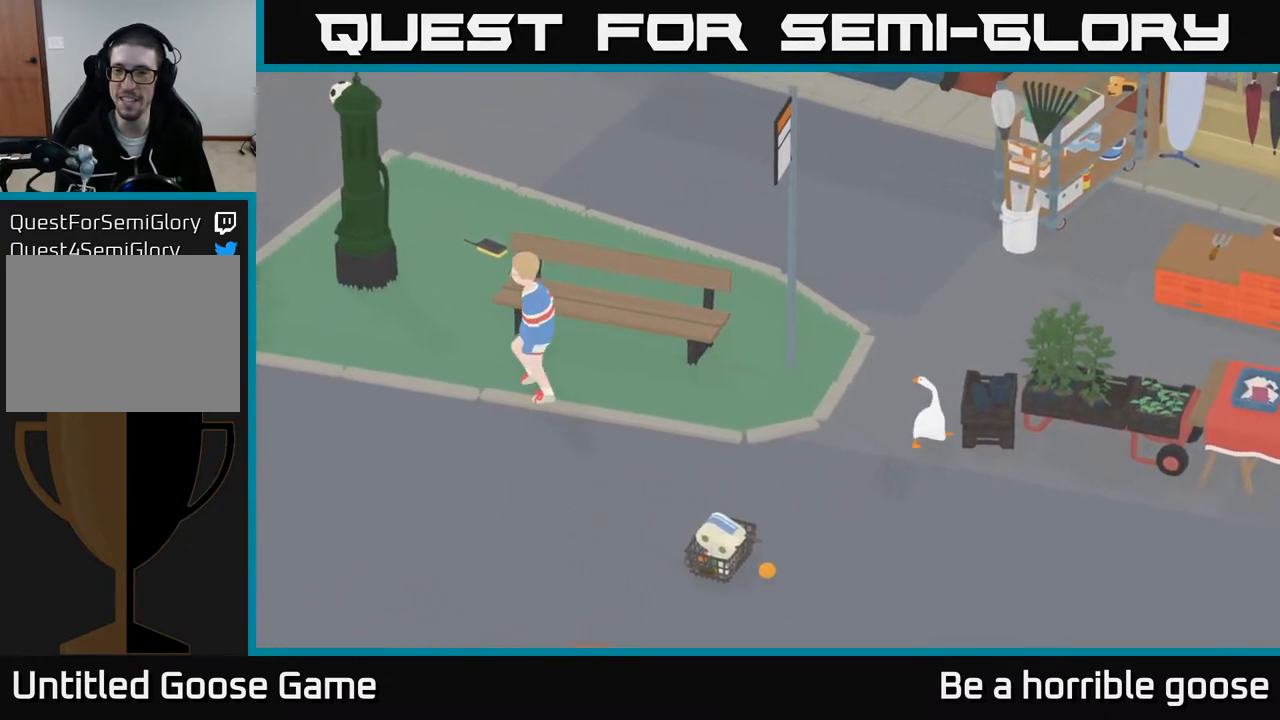
{"buttons": ["A"], "left_stick": "up-right", "right_stick": "center", "events": []}
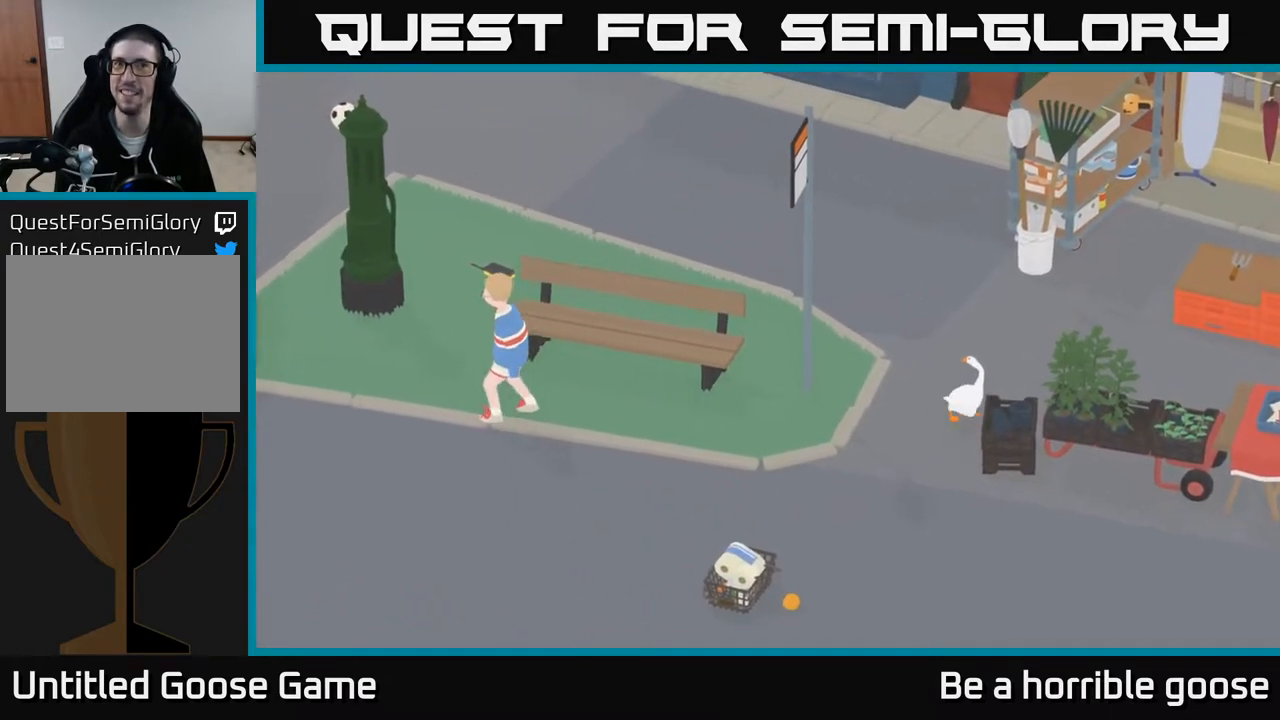
{"buttons": ["A"], "left_stick": "up-right", "right_stick": "center", "events": []}
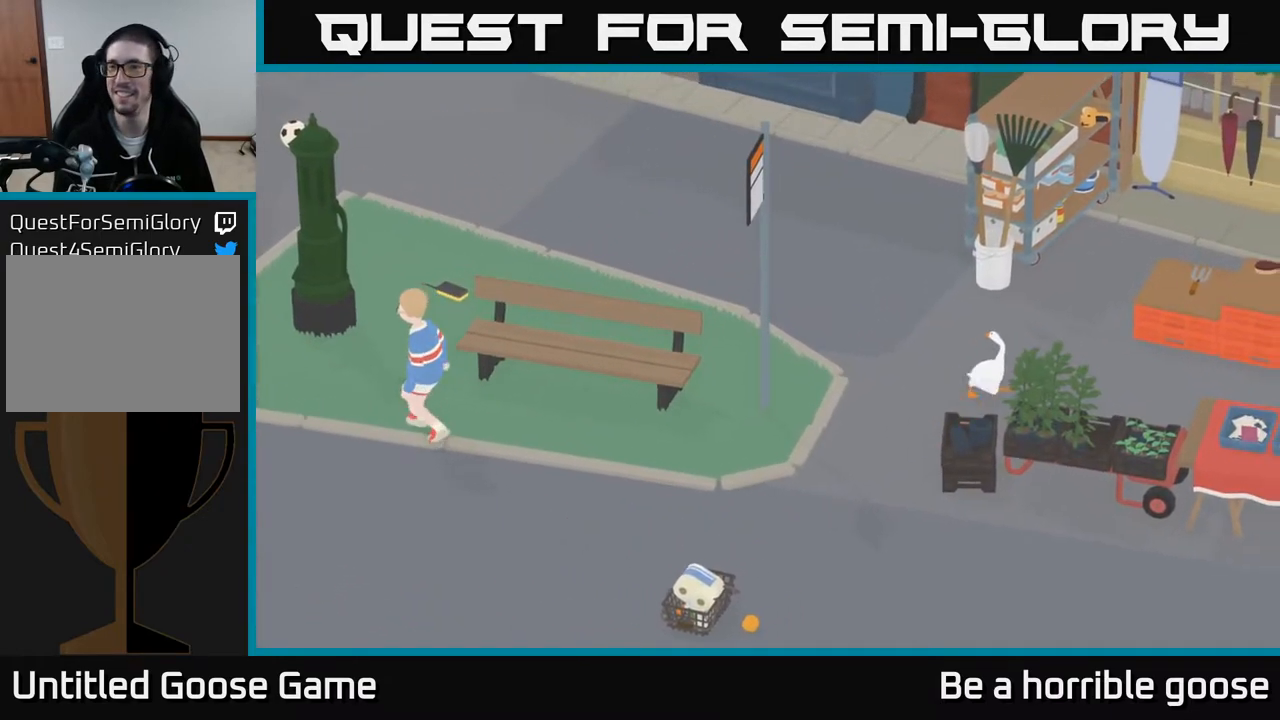
{"buttons": ["A"], "left_stick": "up-right", "right_stick": "center", "events": []}
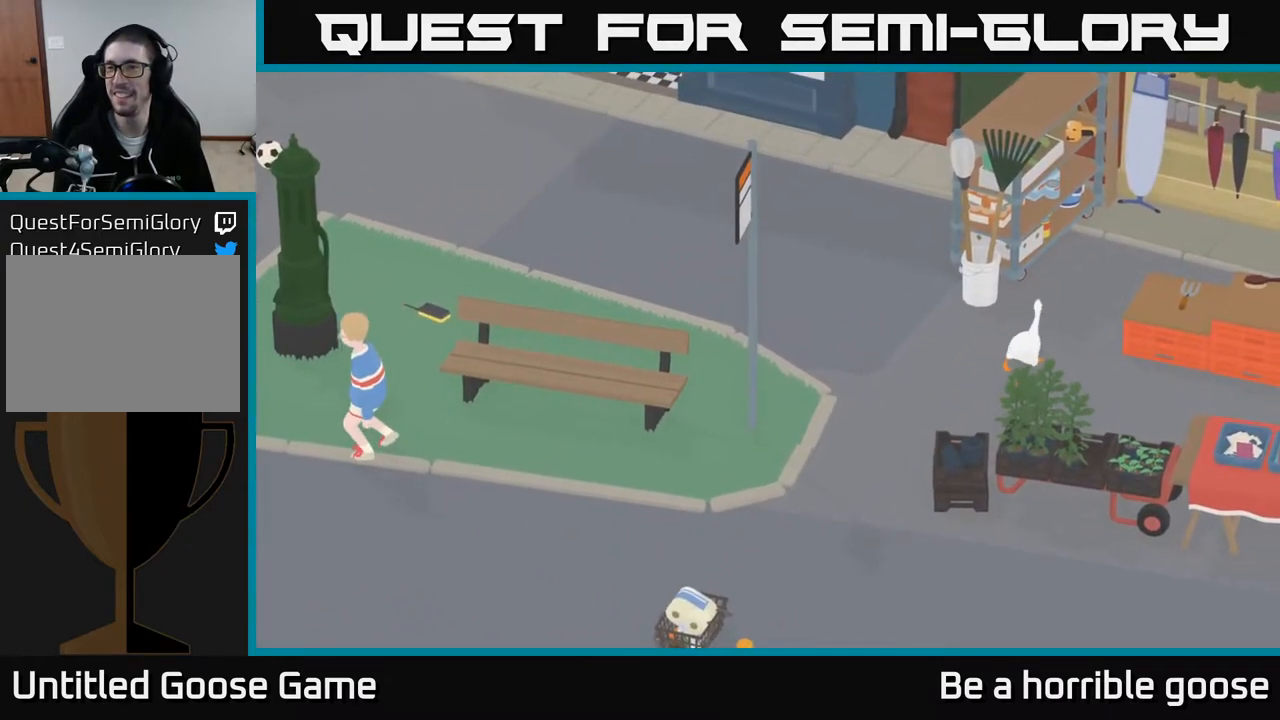
{"buttons": ["A"], "left_stick": "up-right", "right_stick": "center", "events": []}